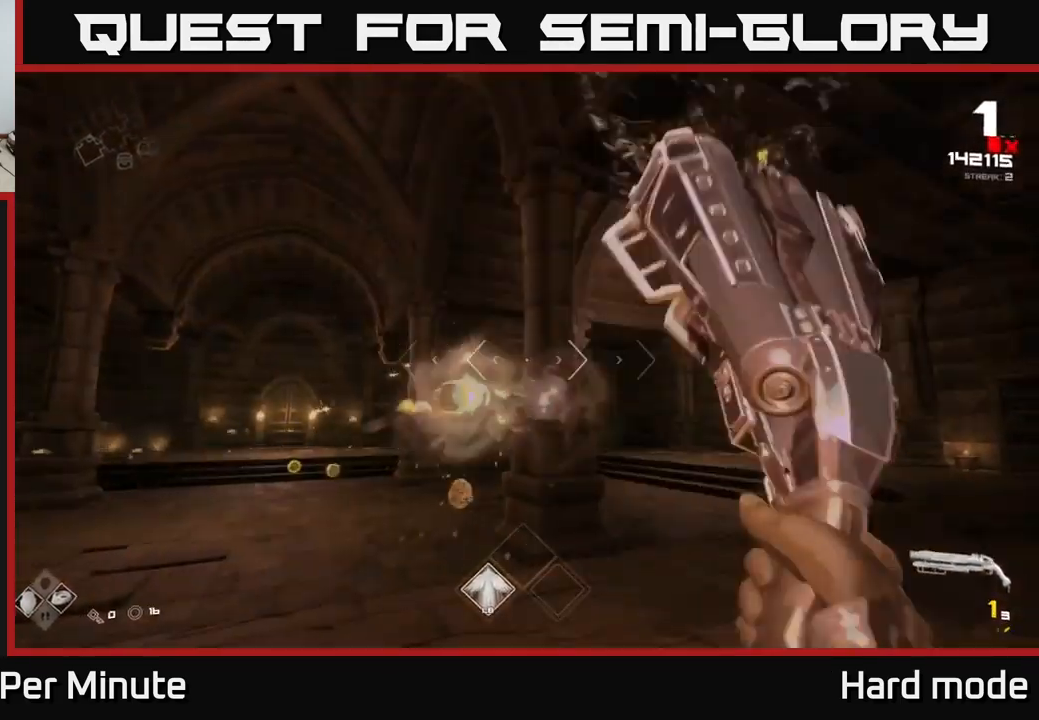
Gameplay with a controller (Xbox layout); each line is a JSON object with the inputs held at the frame after it. "events" lists button and stick changes between this image and that frame as [ms after this image, input, new state], when the widget could be followed in between.
{"buttons": [], "left_stick": "down-right", "right_stick": "center", "events": [[17, "R2", "up"], [84, "right_stick", "left"], [300, "R1", "down"], [300, "left_stick", "down-right"], [450, "R1", "up"], [500, "right_stick", "center"]]}
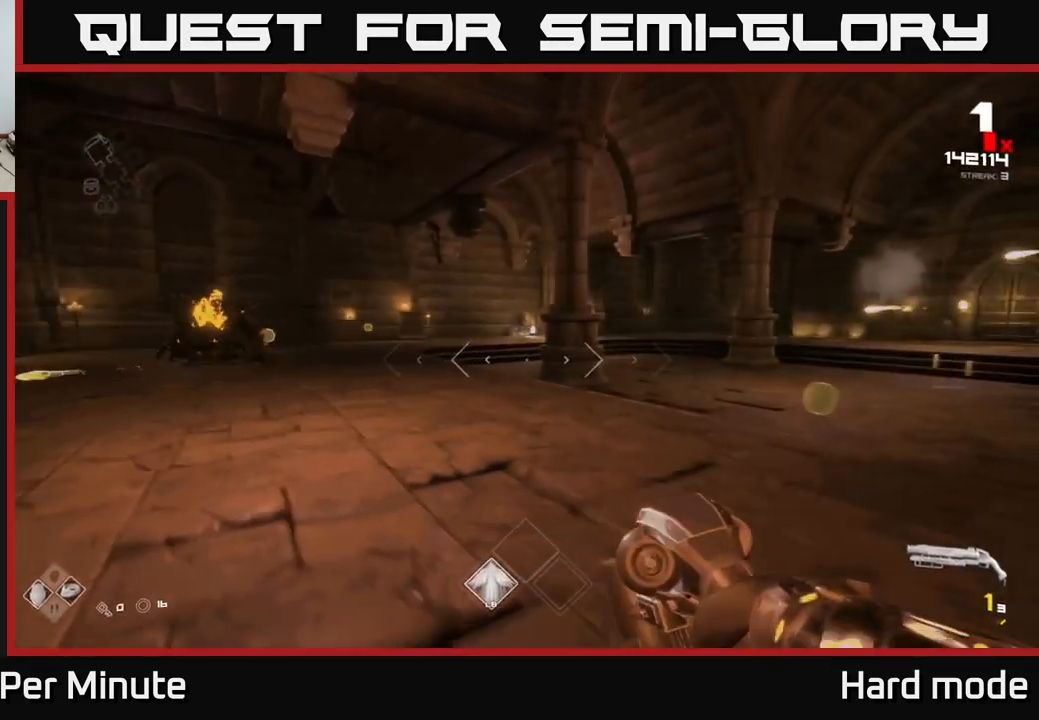
{"buttons": ["R2"], "left_stick": "up-left", "right_stick": "center", "events": [[84, "R1", "down"], [84, "left_stick", "center"], [250, "R1", "up"], [250, "right_stick", "left"], [300, "left_stick", "up-left"], [450, "right_stick", "center"], [484, "R2", "down"]]}
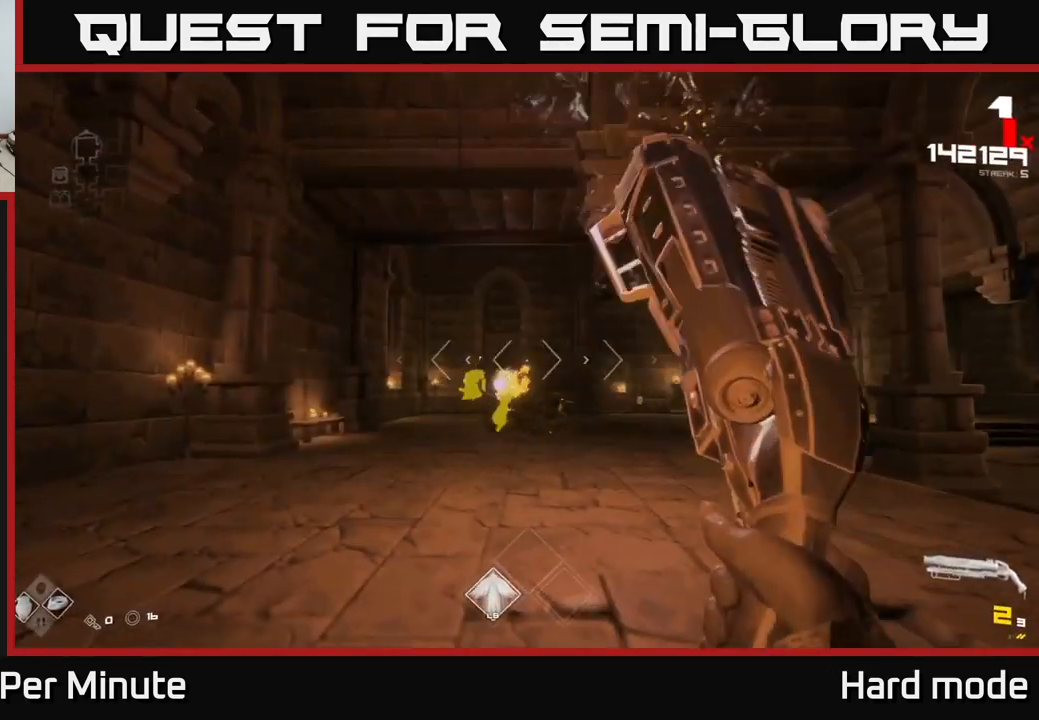
{"buttons": [], "left_stick": "up", "right_stick": "center", "events": [[100, "R2", "up"], [100, "left_stick", "center"], [217, "left_stick", "up-left"], [284, "R2", "down"], [367, "left_stick", "up"], [384, "R2", "up"]]}
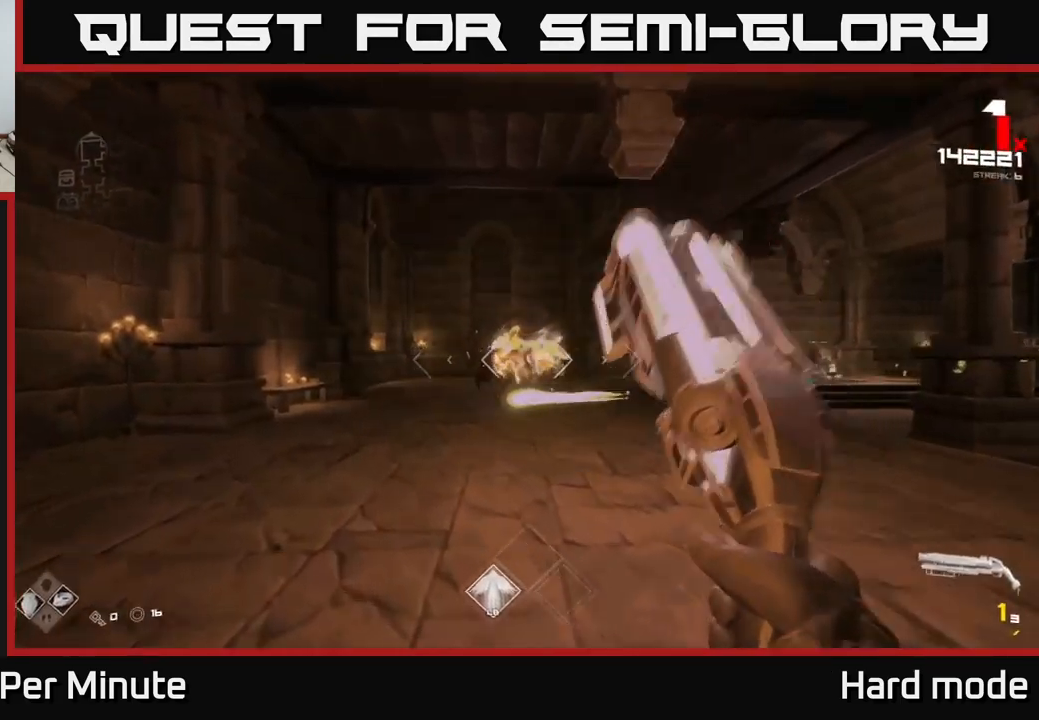
{"buttons": ["R1"], "left_stick": "center", "right_stick": "center", "events": [[150, "R2", "down"], [234, "left_stick", "center"], [267, "R2", "up"], [284, "left_stick", "down"], [467, "R1", "down"], [484, "left_stick", "center"]]}
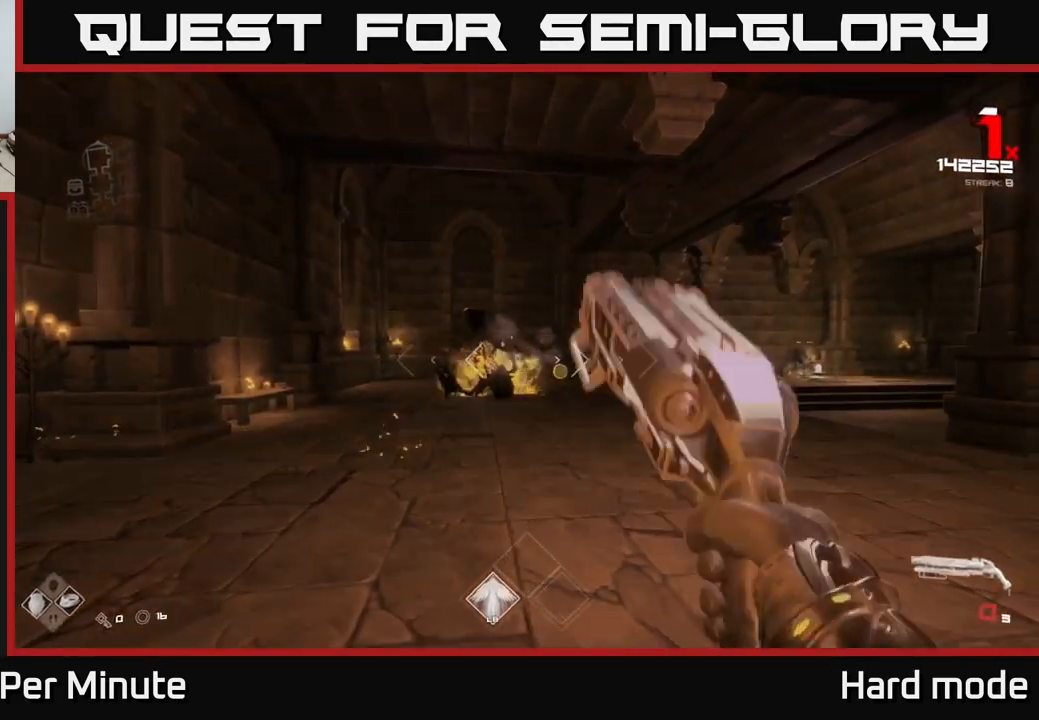
{"buttons": [], "left_stick": "left", "right_stick": "center", "events": [[50, "R1", "up"], [167, "left_stick", "up-left"], [217, "R1", "down"], [350, "R1", "up"], [367, "left_stick", "left"], [367, "right_stick", "right"], [467, "right_stick", "center"]]}
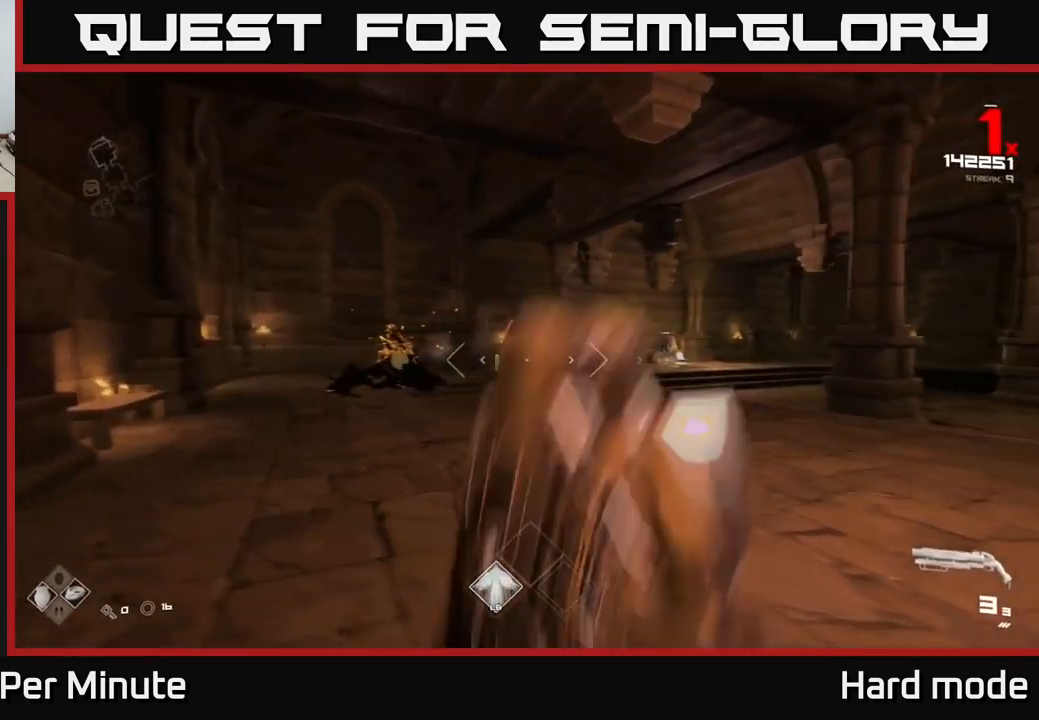
{"buttons": [], "left_stick": "up-left", "right_stick": "right", "events": [[17, "left_stick", "up-left"], [483, "right_stick", "right"]]}
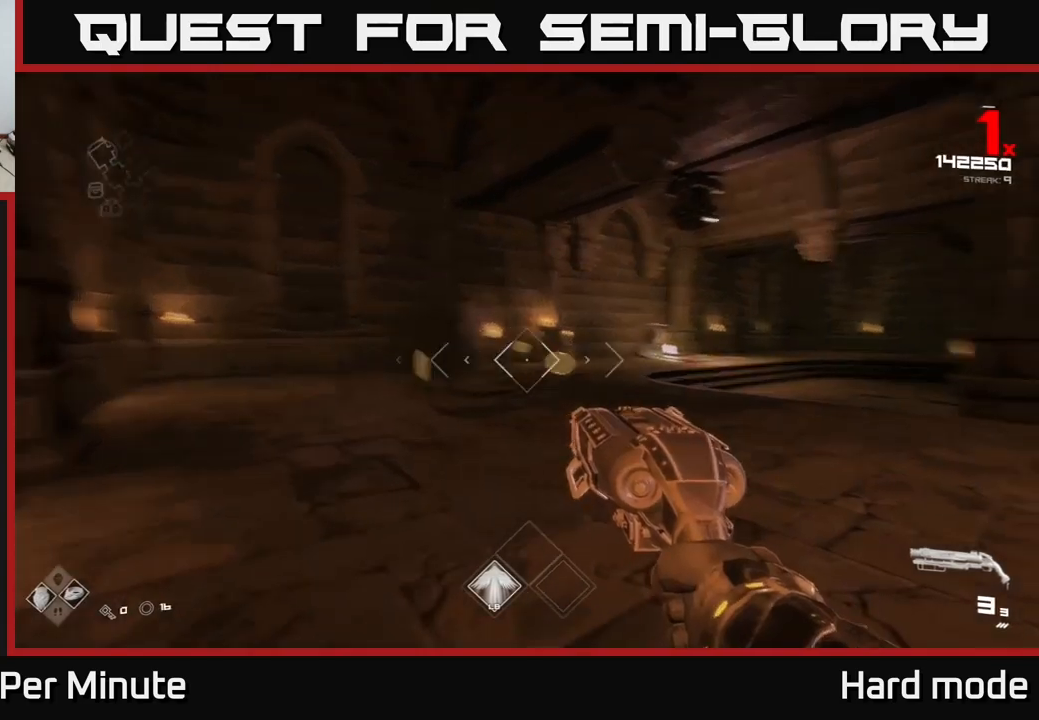
{"buttons": [], "left_stick": "up-left", "right_stick": "center", "events": [[17, "left_stick", "up"], [150, "right_stick", "center"], [284, "left_stick", "up-left"]]}
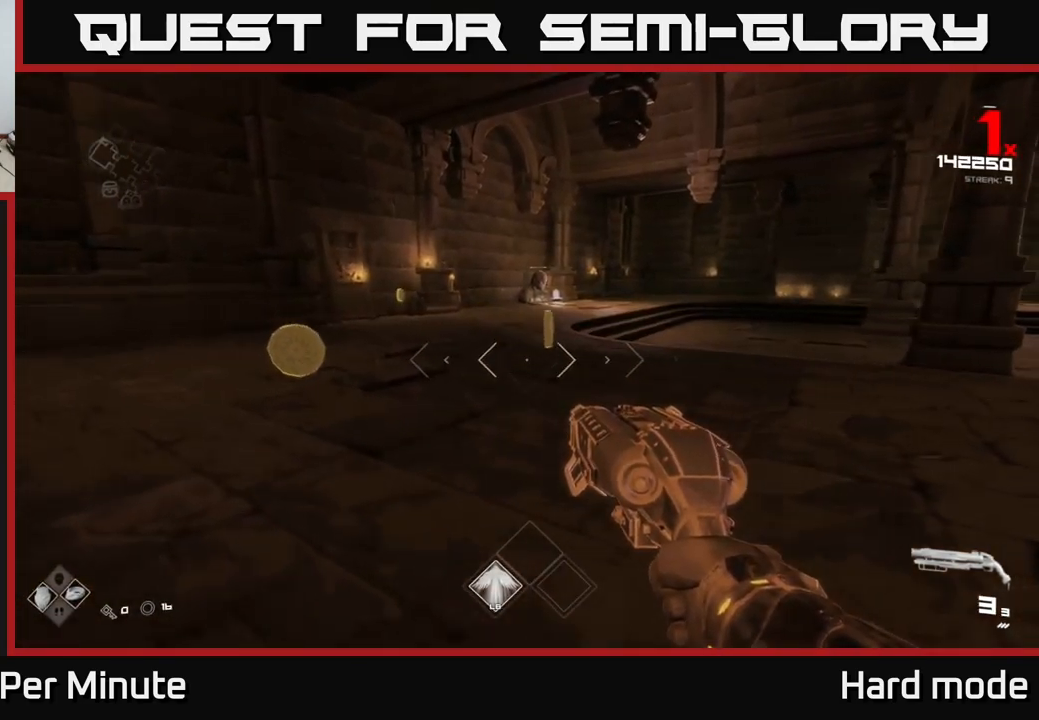
{"buttons": [], "left_stick": "up", "right_stick": "center", "events": [[184, "right_stick", "right"], [350, "left_stick", "up"], [367, "right_stick", "center"]]}
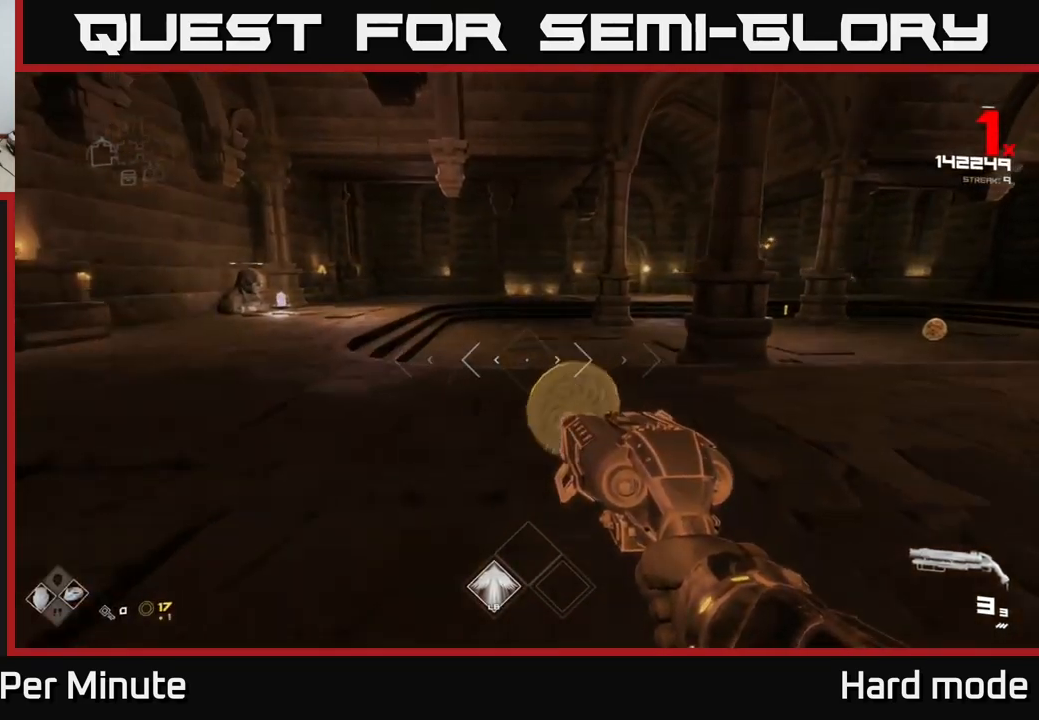
{"buttons": ["L1"], "left_stick": "up-left", "right_stick": "center", "events": [[84, "right_stick", "right"], [167, "right_stick", "center"], [200, "left_stick", "left"], [334, "right_stick", "left"], [384, "L1", "down"], [384, "left_stick", "up-left"], [467, "right_stick", "center"]]}
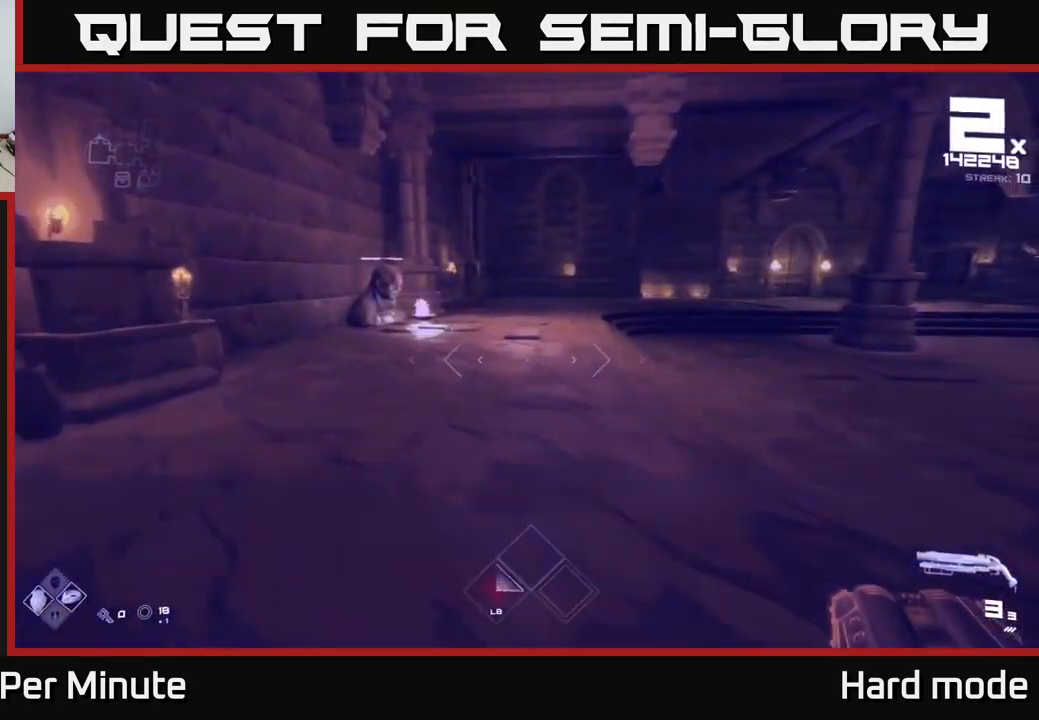
{"buttons": [], "left_stick": "left", "right_stick": "right", "events": [[217, "right_stick", "right"], [334, "right_stick", "center"], [467, "left_stick", "left"], [467, "right_stick", "right"], [500, "L1", "up"]]}
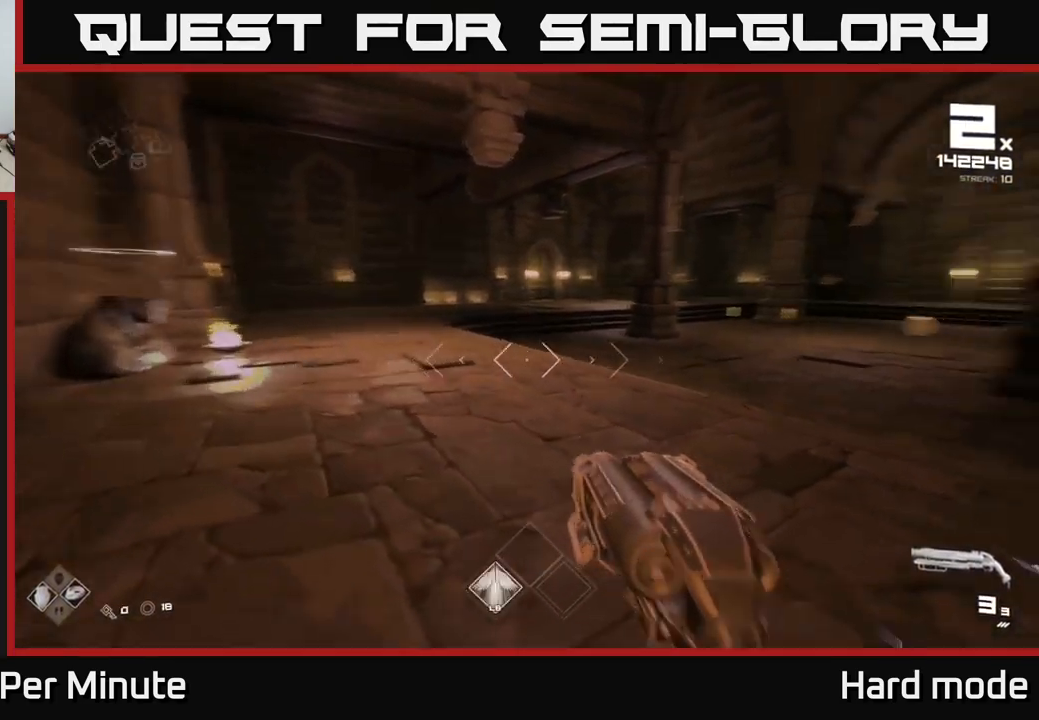
{"buttons": [], "left_stick": "right", "right_stick": "center", "events": [[17, "left_stick", "down-left"], [184, "right_stick", "center"], [250, "left_stick", "down-right"], [350, "left_stick", "right"]]}
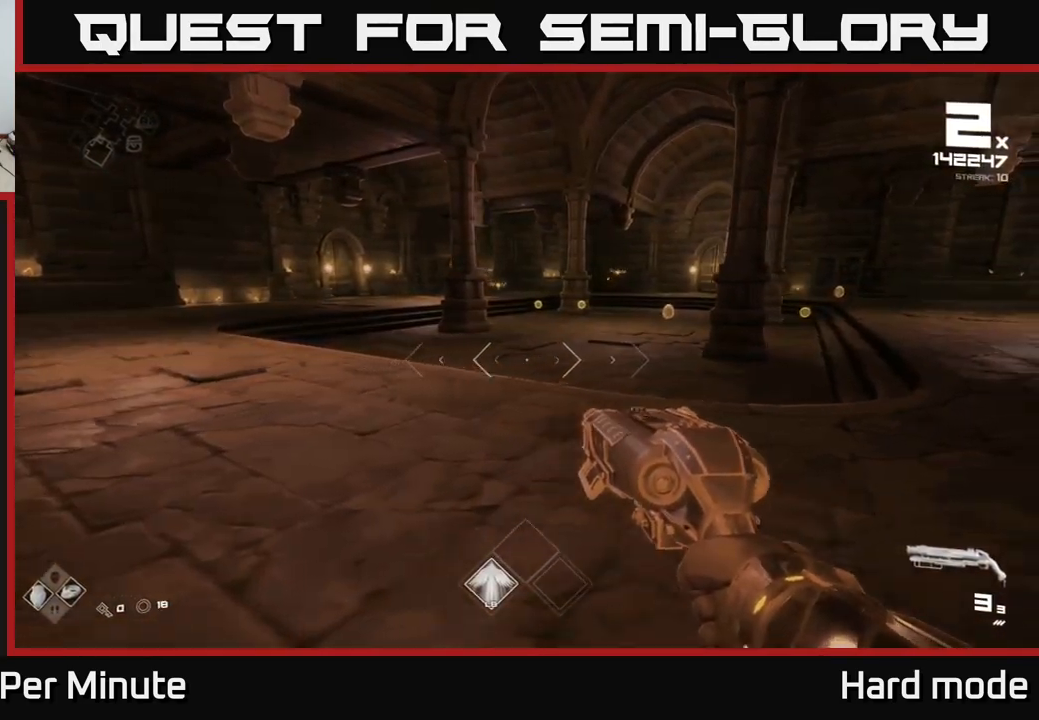
{"buttons": [], "left_stick": "up-left", "right_stick": "center", "events": [[117, "left_stick", "up"], [434, "left_stick", "up-left"]]}
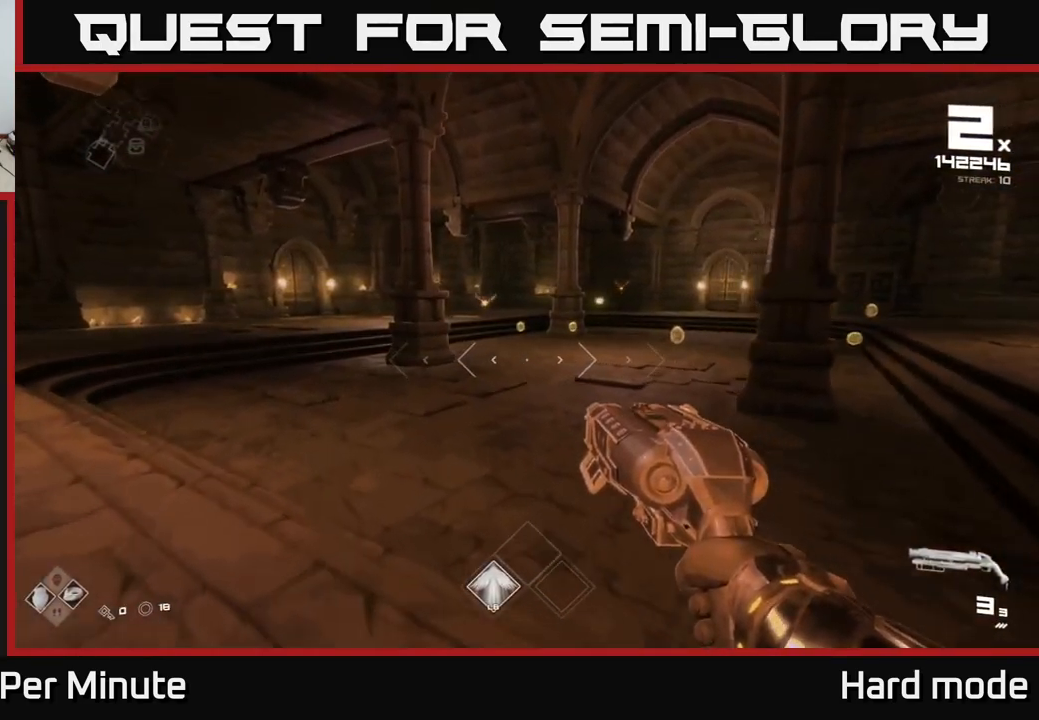
{"buttons": ["L1"], "left_stick": "up-left", "right_stick": "center", "events": [[450, "L1", "down"]]}
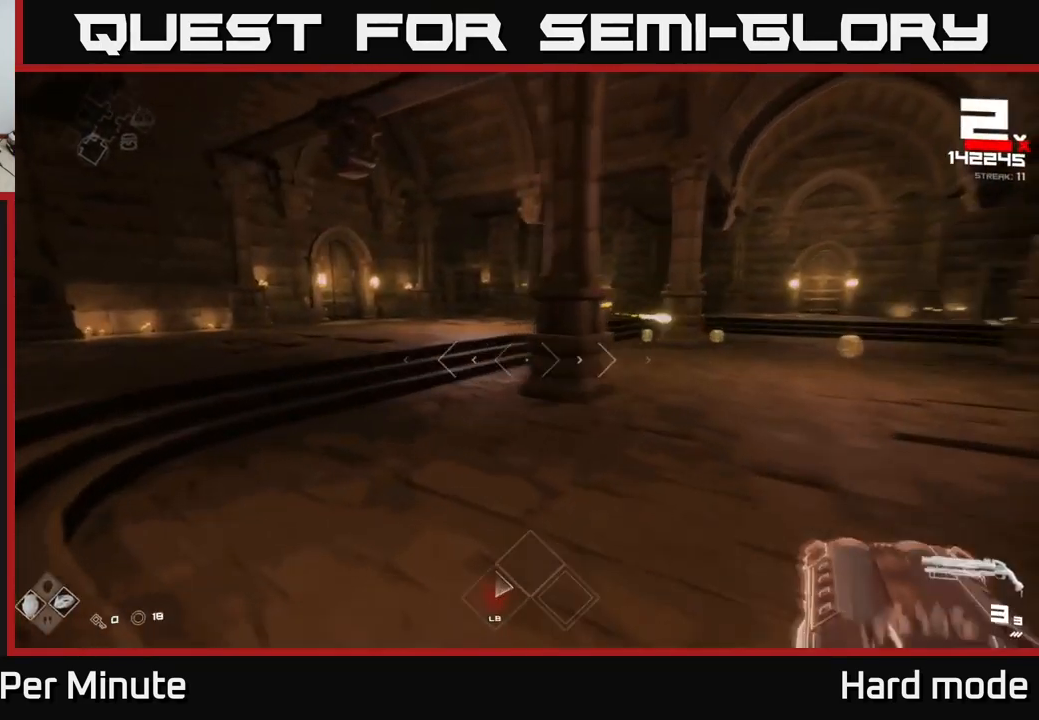
{"buttons": [], "left_stick": "up", "right_stick": "center", "events": [[200, "right_stick", "up-right"], [217, "L1", "up"], [384, "right_stick", "center"], [400, "left_stick", "up"]]}
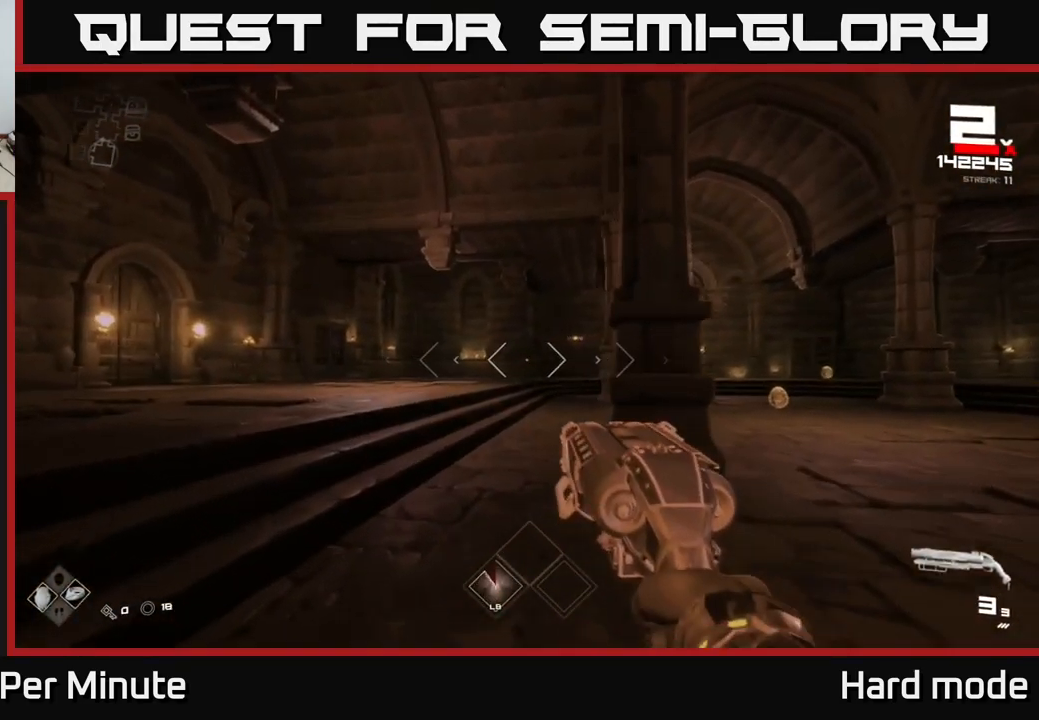
{"buttons": [], "left_stick": "up-left", "right_stick": "center", "events": [[200, "left_stick", "up-left"], [250, "right_stick", "right"], [417, "right_stick", "center"]]}
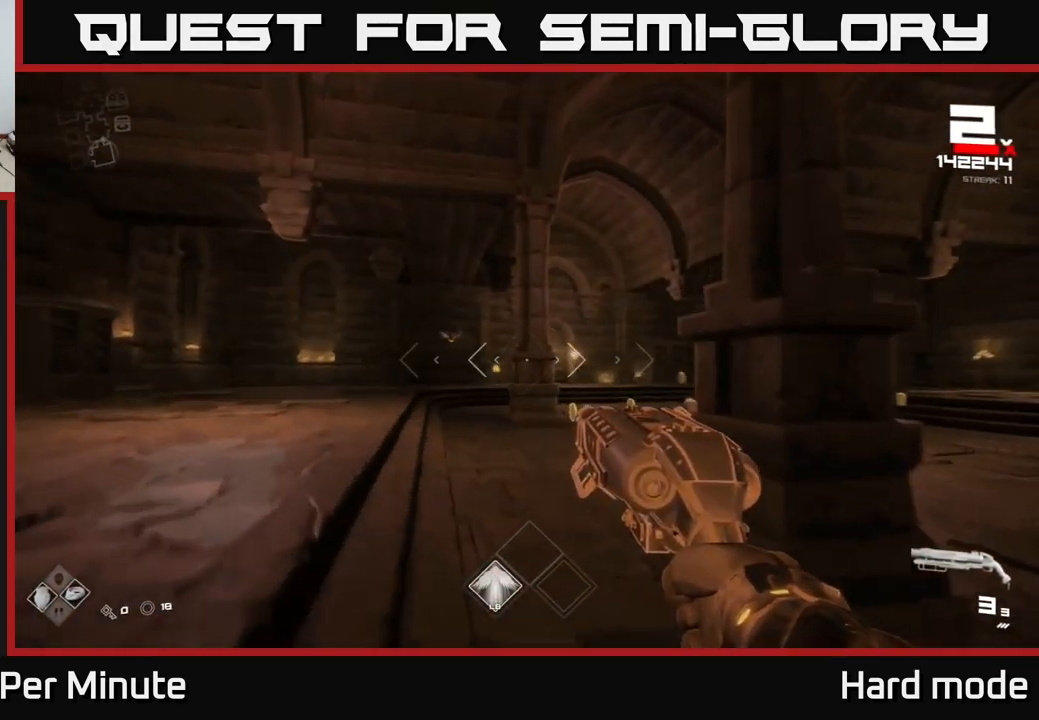
{"buttons": [], "left_stick": "up-left", "right_stick": "center", "events": []}
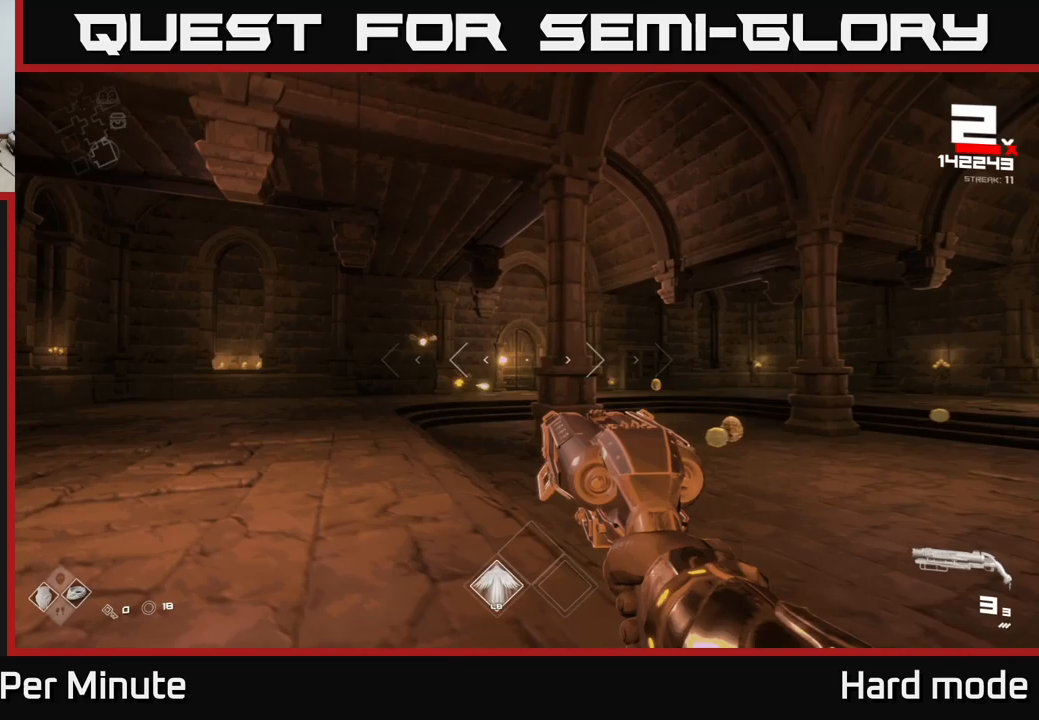
{"buttons": [], "left_stick": "up", "right_stick": "center", "events": [[183, "A", "down"], [233, "A", "up"], [433, "left_stick", "up"]]}
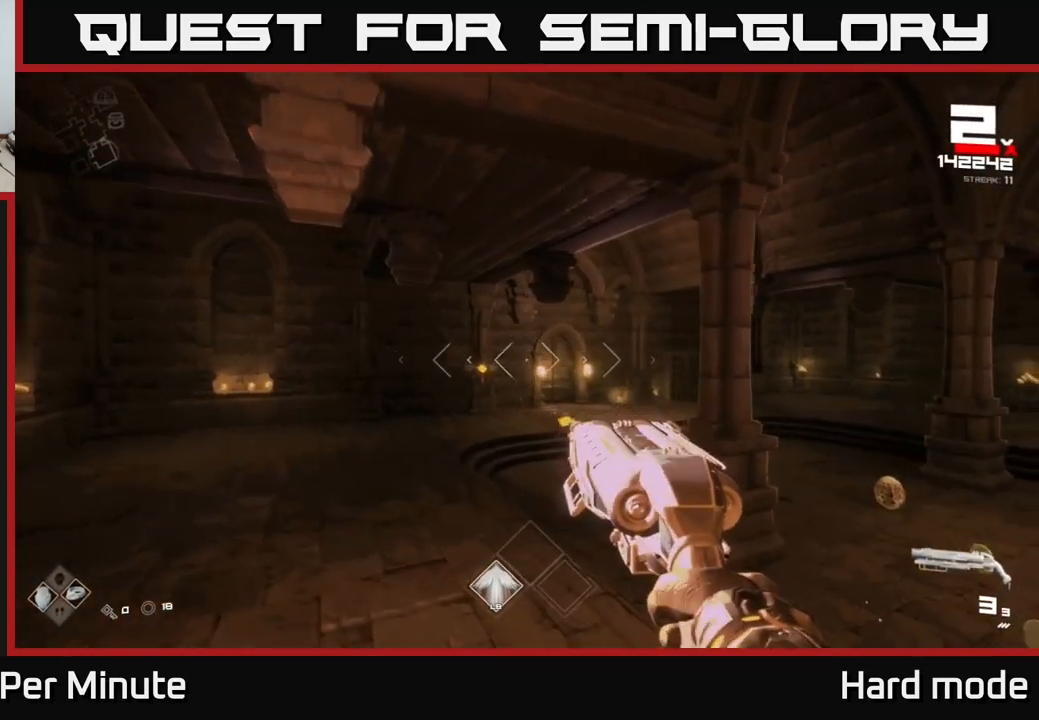
{"buttons": [], "left_stick": "up", "right_stick": "center", "events": []}
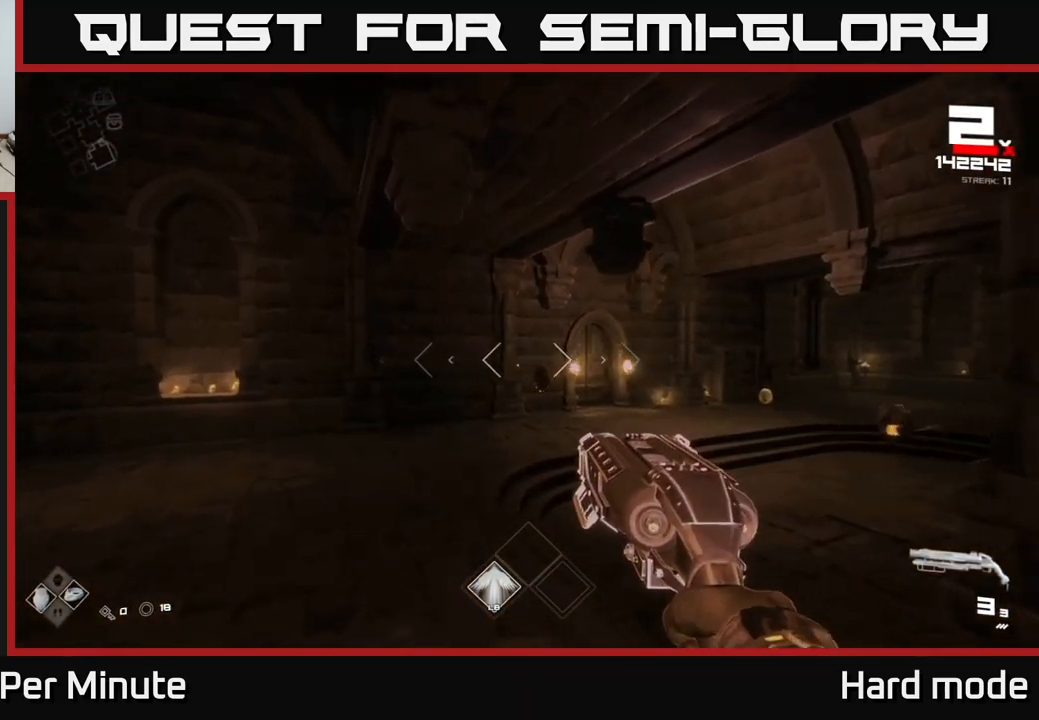
{"buttons": ["R2"], "left_stick": "up-left", "right_stick": "up-right", "events": [[67, "left_stick", "up-left"], [133, "R2", "down"], [200, "R2", "up"], [317, "right_stick", "up-right"], [500, "R2", "down"]]}
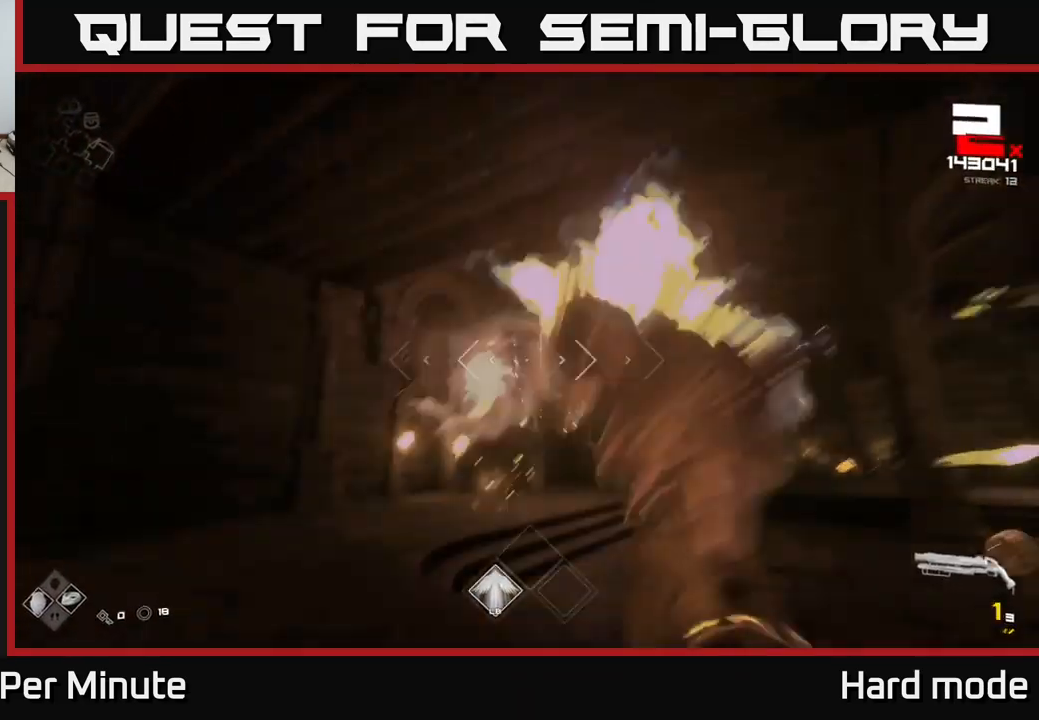
{"buttons": [], "left_stick": "up-left", "right_stick": "right", "events": [[83, "right_stick", "right"], [100, "R2", "up"], [267, "right_stick", "center"], [467, "right_stick", "right"]]}
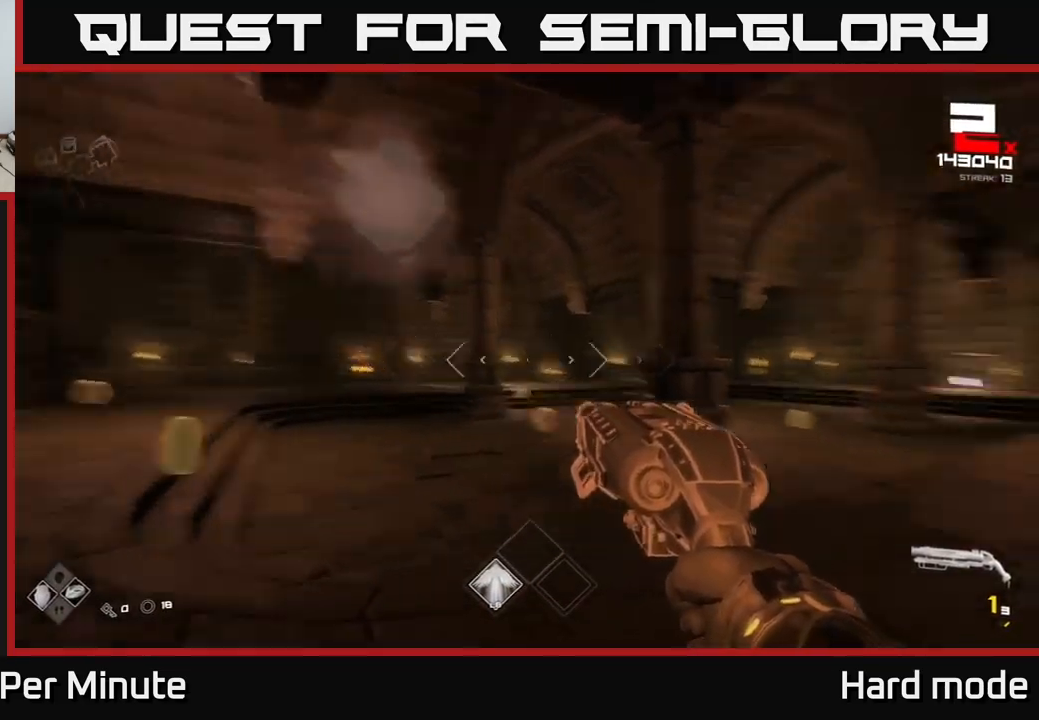
{"buttons": [], "left_stick": "down-left", "right_stick": "center", "events": [[83, "right_stick", "center"], [300, "right_stick", "right"], [450, "right_stick", "center"], [500, "left_stick", "down-left"]]}
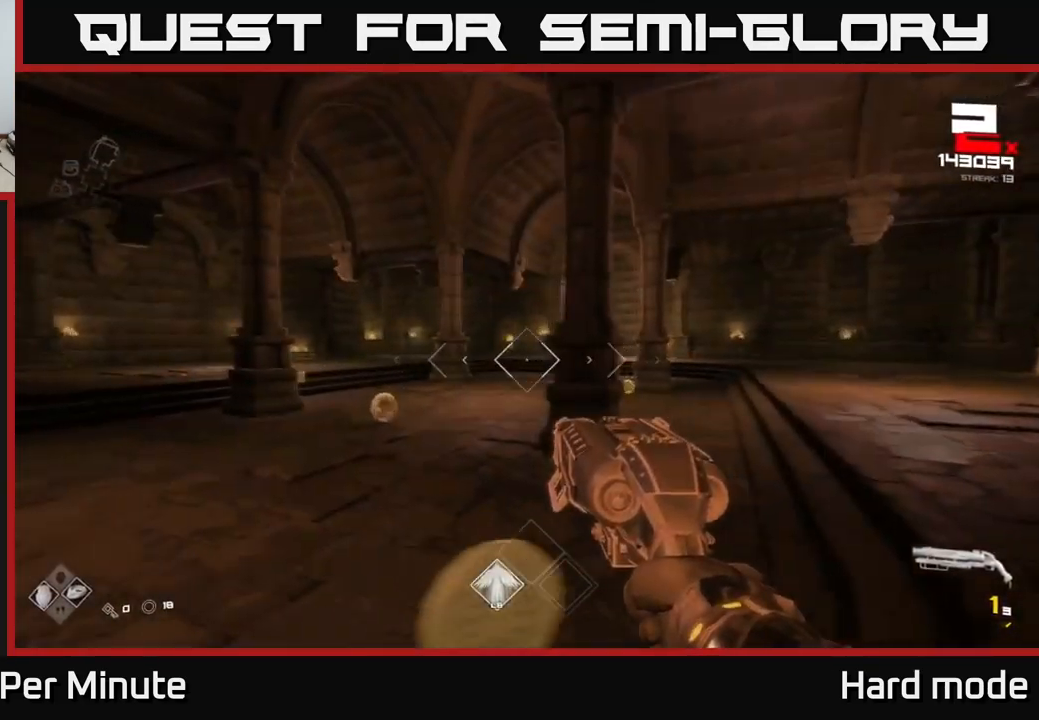
{"buttons": [], "left_stick": "up-left", "right_stick": "center", "events": [[67, "left_stick", "down-right"], [67, "right_stick", "left"], [267, "left_stick", "down-left"], [350, "right_stick", "center"], [367, "left_stick", "left"], [500, "left_stick", "up-left"]]}
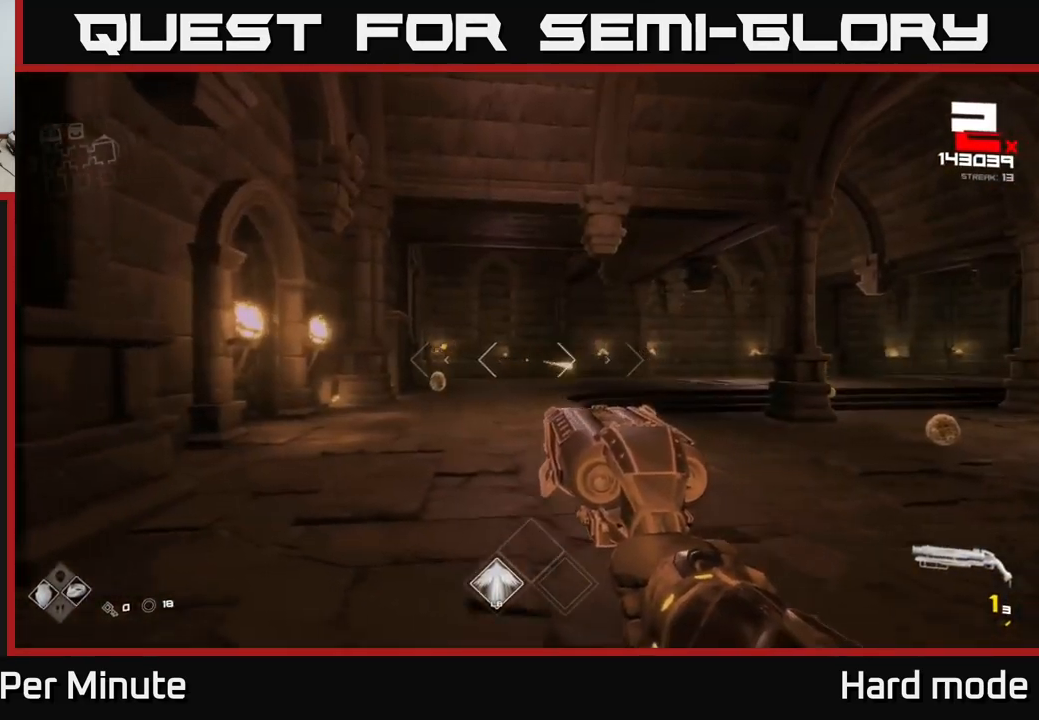
{"buttons": [], "left_stick": "up", "right_stick": "center", "events": [[150, "left_stick", "up"]]}
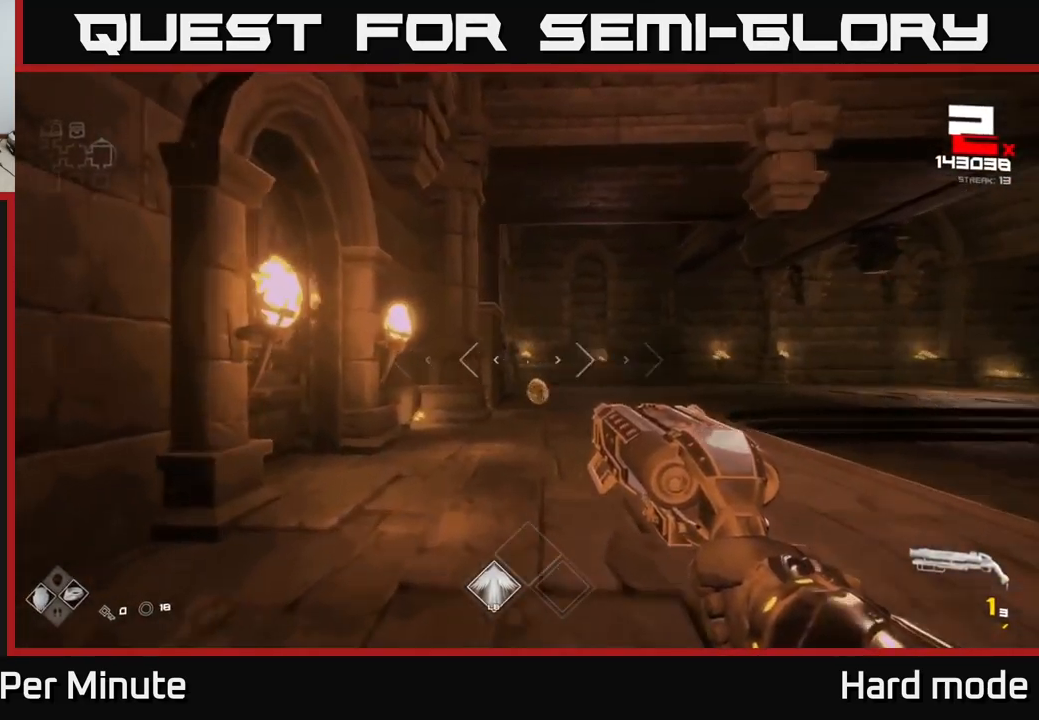
{"buttons": [], "left_stick": "right", "right_stick": "center", "events": [[67, "R2", "down"], [83, "left_stick", "up-right"], [150, "R2", "up"], [267, "left_stick", "right"], [333, "R1", "down"], [367, "right_stick", "down-left"], [450, "right_stick", "center"], [467, "R1", "up"]]}
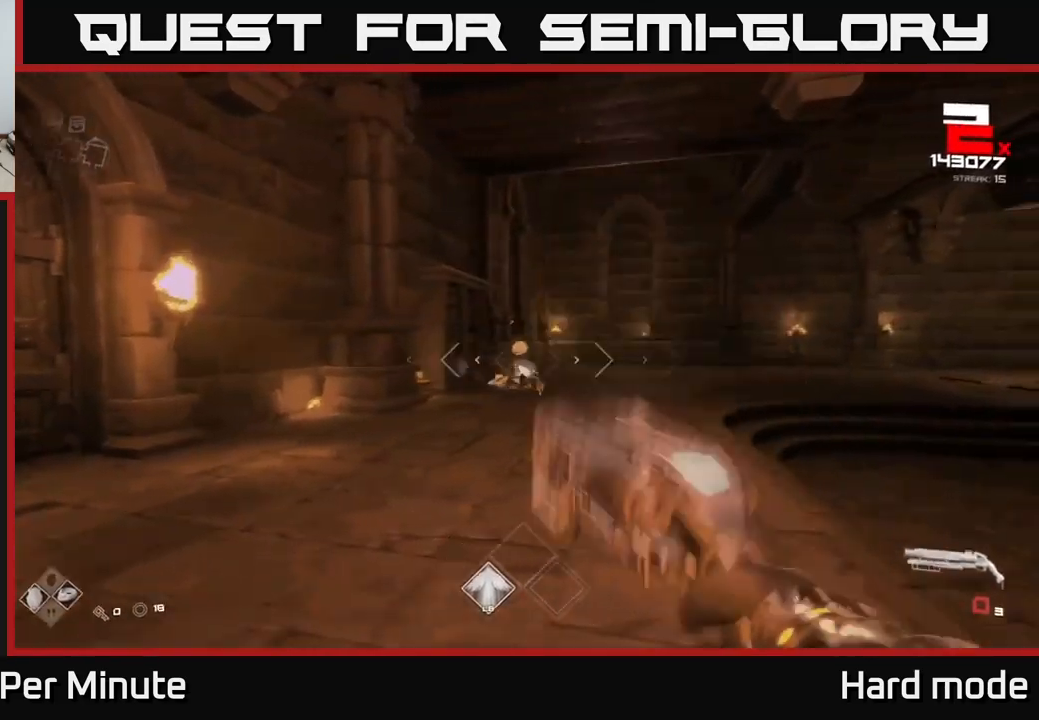
{"buttons": [], "left_stick": "right", "right_stick": "down-left", "events": [[150, "R1", "down"], [183, "left_stick", "up"], [283, "R1", "up"], [350, "left_stick", "center"], [467, "left_stick", "right"], [500, "right_stick", "down-left"]]}
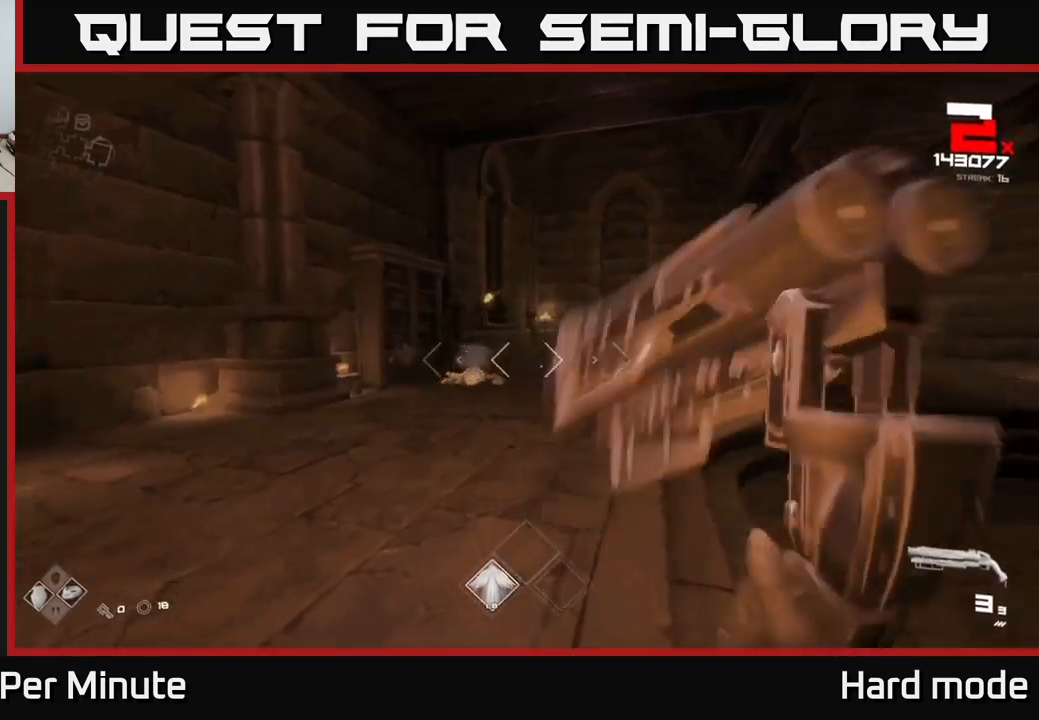
{"buttons": [], "left_stick": "right", "right_stick": "center", "events": [[50, "R2", "down"], [50, "right_stick", "center"], [133, "R2", "up"], [217, "left_stick", "up-right"], [383, "R2", "down"], [450, "R2", "up"], [500, "left_stick", "right"]]}
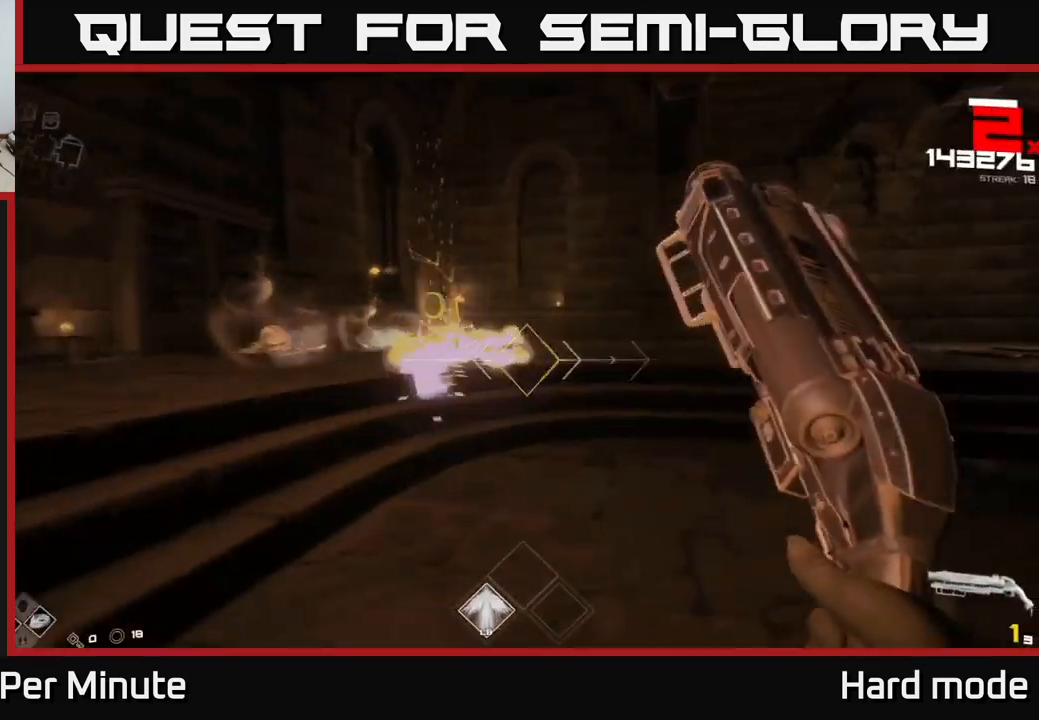
{"buttons": [], "left_stick": "up-right", "right_stick": "left", "events": [[134, "right_stick", "left"], [200, "left_stick", "up"], [234, "R2", "down"], [234, "right_stick", "center"], [267, "left_stick", "right"], [367, "R2", "up"], [367, "left_stick", "up-right"], [500, "right_stick", "left"]]}
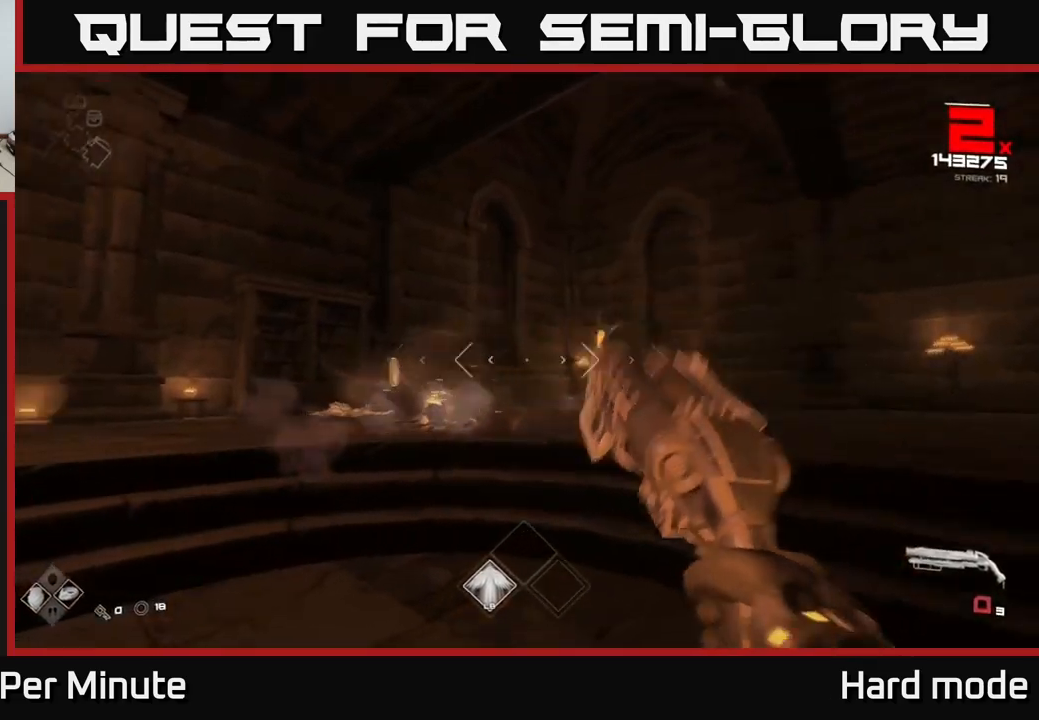
{"buttons": ["R1"], "left_stick": "left", "right_stick": "right", "events": [[17, "left_stick", "right"], [100, "R1", "down"], [100, "right_stick", "center"], [217, "R1", "up"], [300, "right_stick", "right"], [434, "R1", "down"], [450, "left_stick", "left"]]}
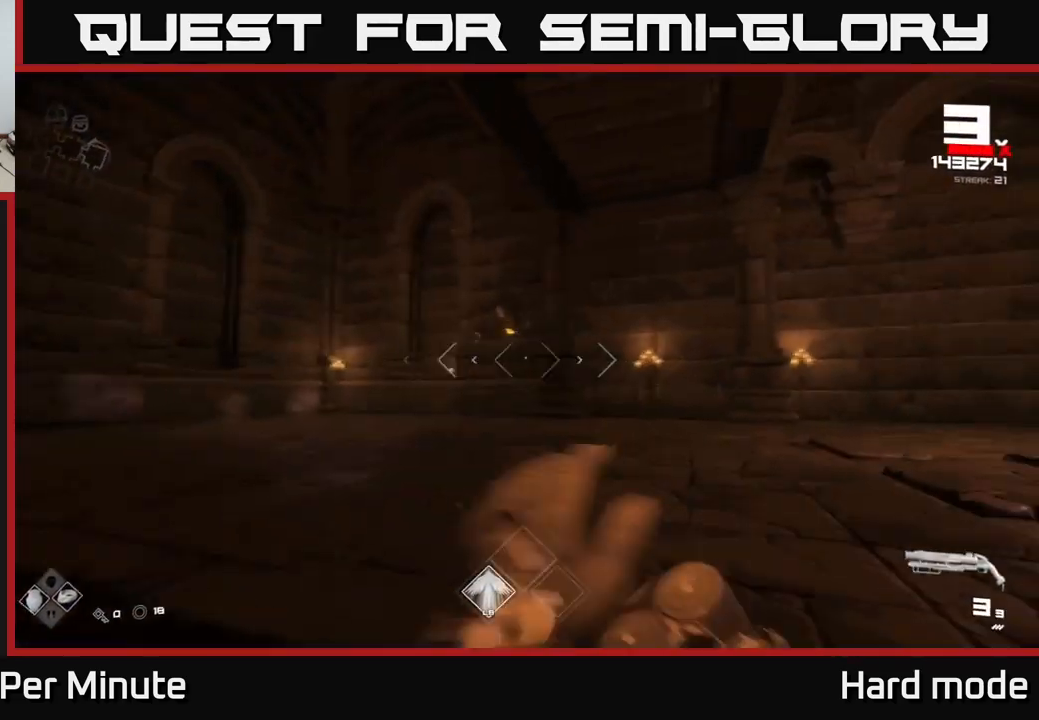
{"buttons": [], "left_stick": "left", "right_stick": "center", "events": [[17, "R1", "up"], [17, "right_stick", "center"], [134, "left_stick", "up-left"], [234, "R2", "down"], [367, "R2", "up"], [434, "left_stick", "left"]]}
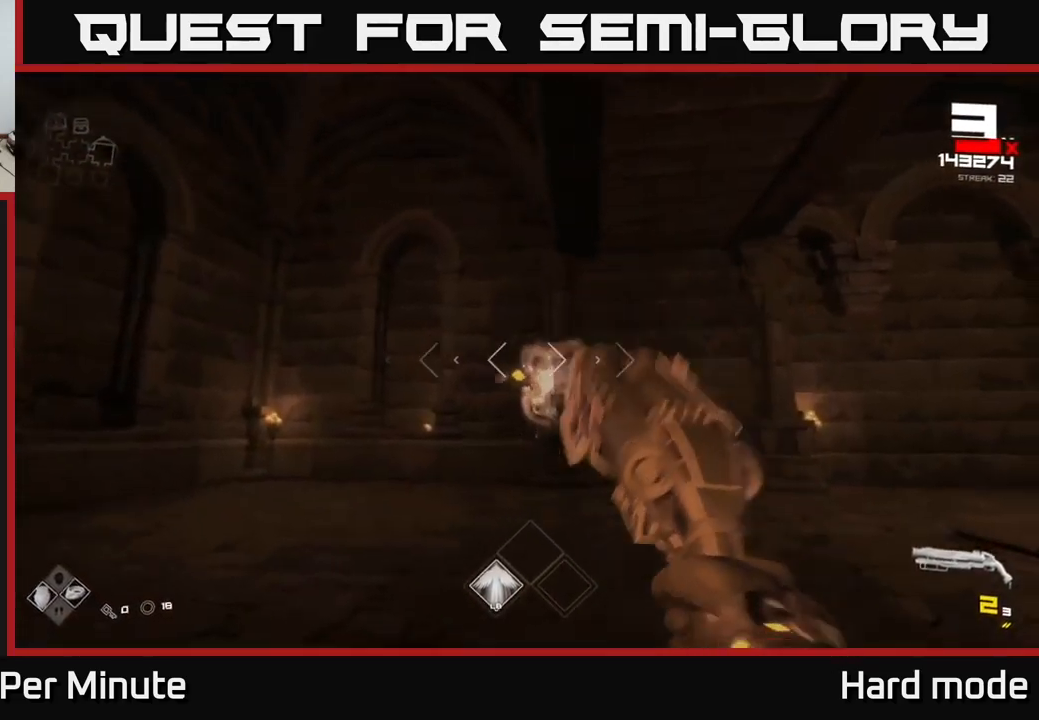
{"buttons": [], "left_stick": "left", "right_stick": "center", "events": [[17, "right_stick", "down-right"], [50, "R2", "down"], [100, "right_stick", "center"], [134, "R2", "up"], [184, "left_stick", "up-left"], [300, "right_stick", "up-right"], [384, "right_stick", "center"], [400, "R2", "down"], [467, "left_stick", "left"], [500, "R2", "up"]]}